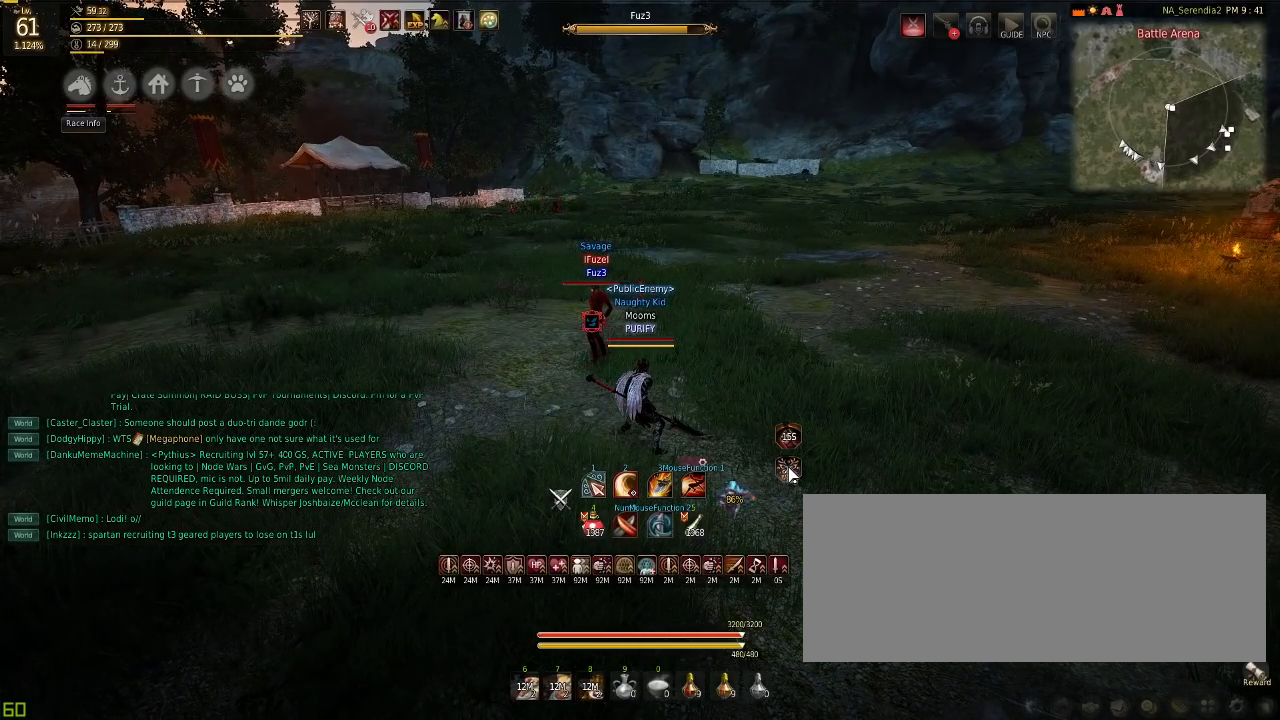
Gameplay with keyboard and mouse; each line is a JSON object with the keys and mouse buttons held at the frame after it. "events" lists presses ("down") and releases ("up") of "a", "c", "d", "e", "f", "q", "s", "shift", "space", "tab", "w", "mouse_left" and "mouse_right" between this image and that frame as [ms after this image, input, new state], when the widget could be followed in between. "mouse_left", "mouse_right" = the "left", "right" buttons of the "mouse" list. No other keys are recorded. Mouse movement is not recorded.
{"keys": [], "mouse": [], "events": [[133, "d", "down"], [484, "d", "up"]]}
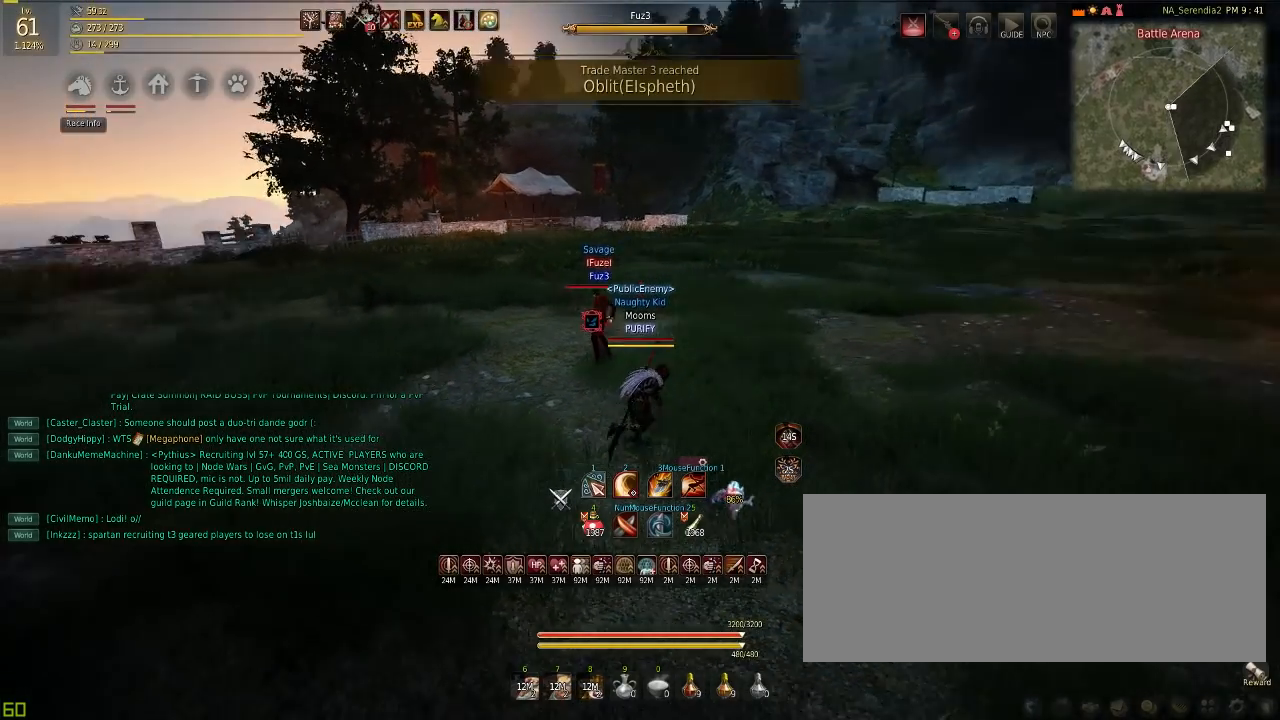
{"keys": [], "mouse": [], "events": []}
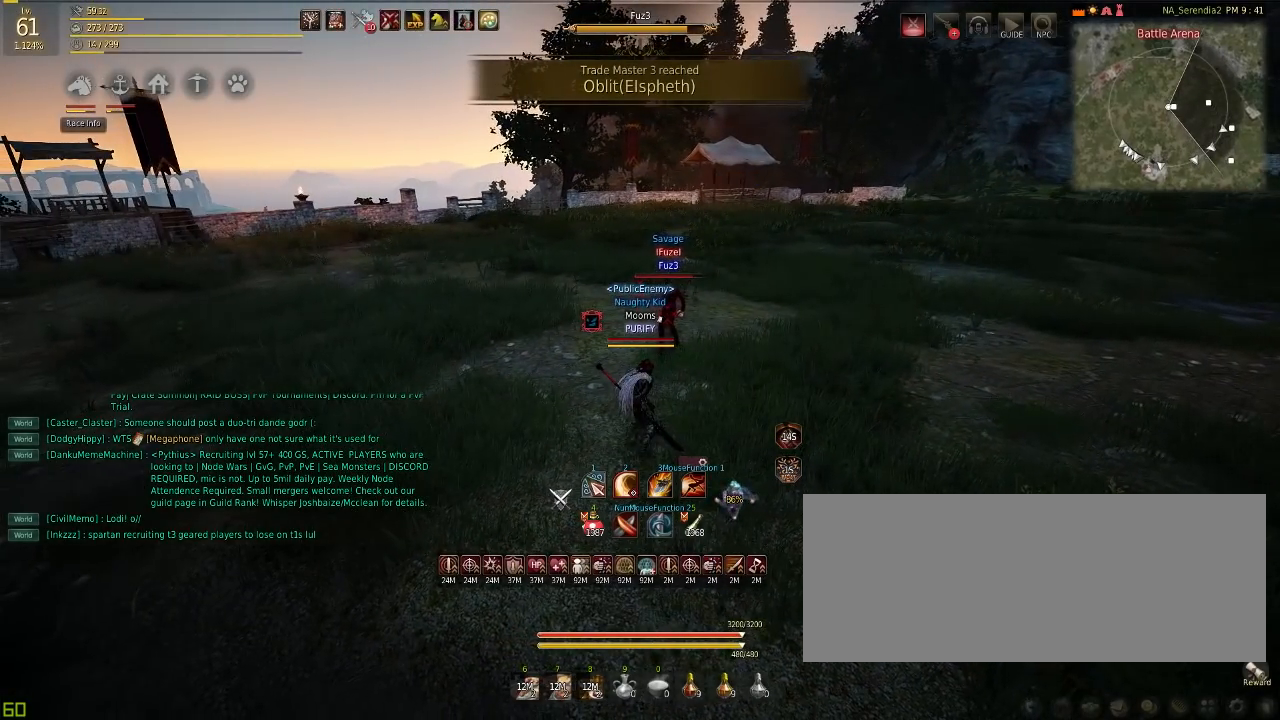
{"keys": ["q", "shift"], "mouse": [], "events": [[417, "shift", "down"], [450, "q", "down"]]}
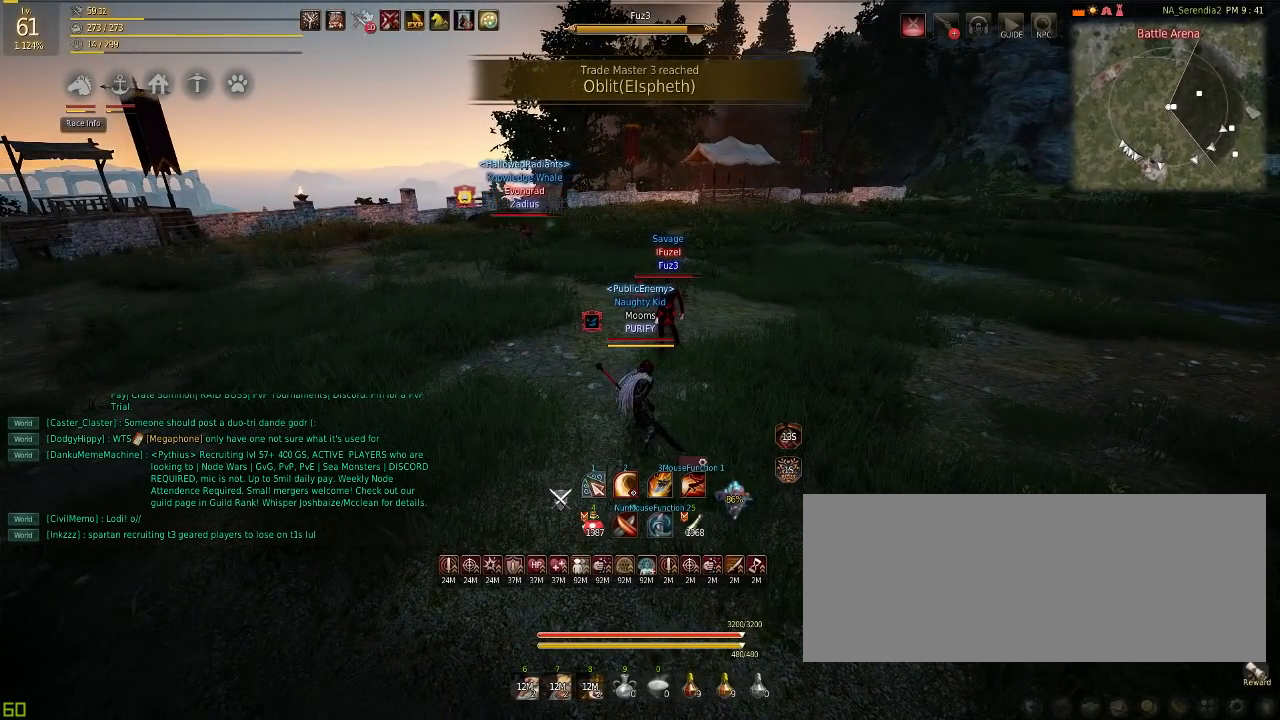
{"keys": [], "mouse": [], "events": [[117, "q", "up"], [151, "shift", "up"]]}
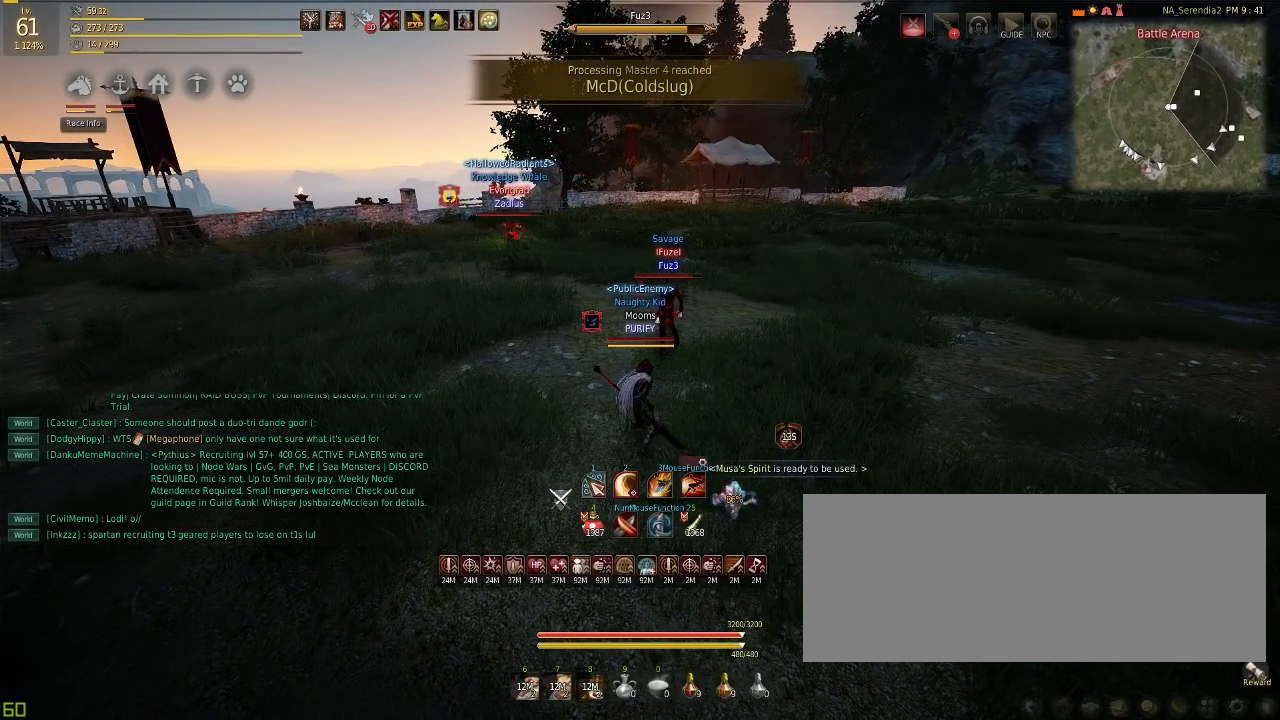
{"keys": [], "mouse": [], "events": [[84, "shift", "down"], [117, "q", "down"], [251, "q", "up"], [267, "shift", "up"]]}
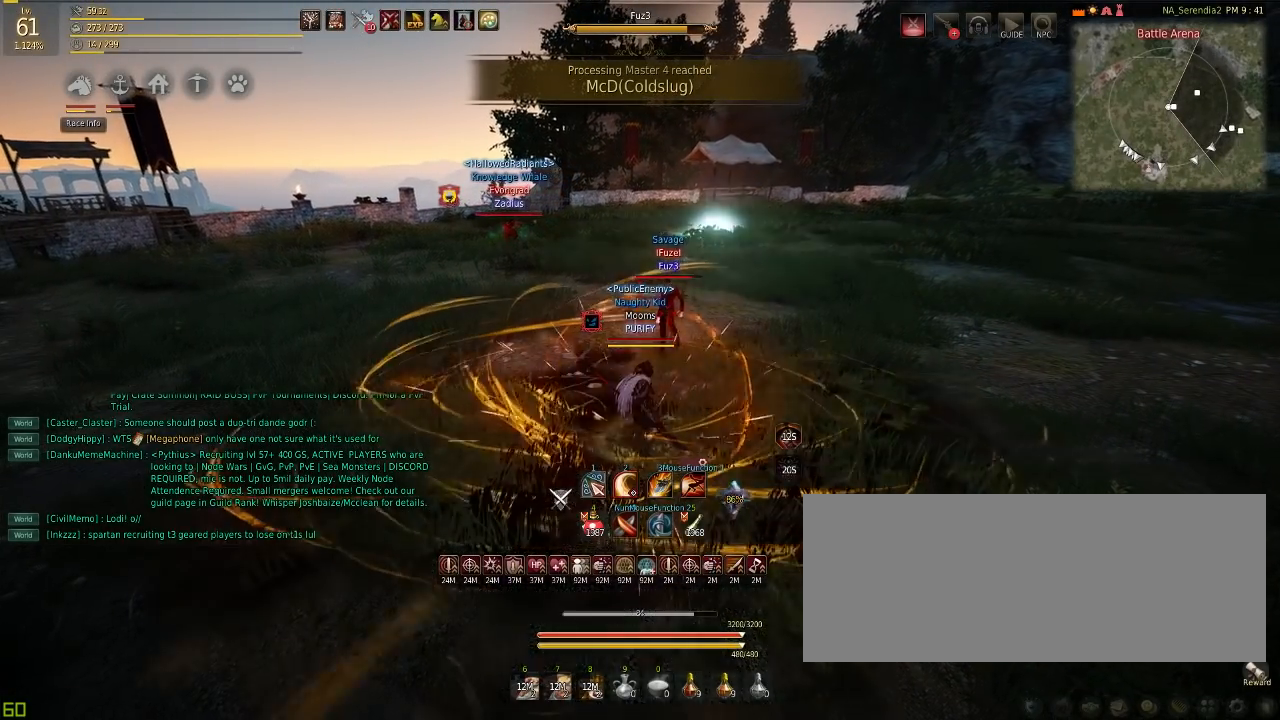
{"keys": [], "mouse": [], "events": []}
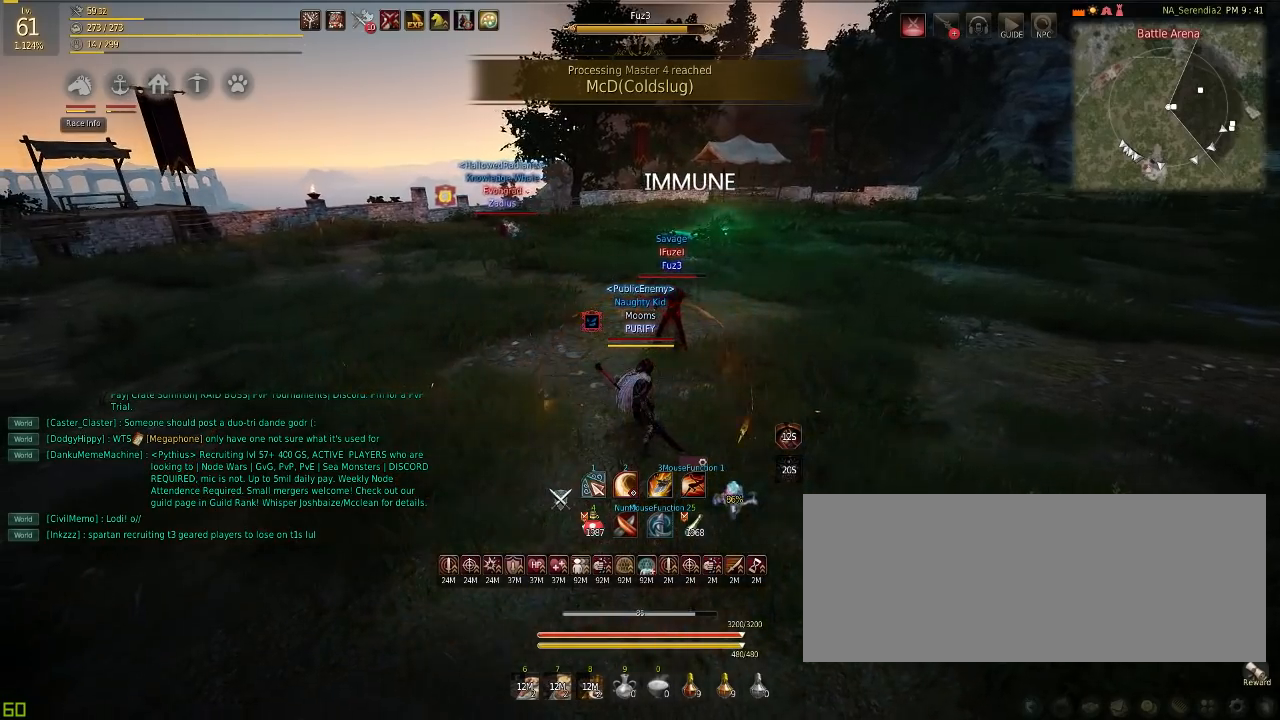
{"keys": [], "mouse": [], "events": []}
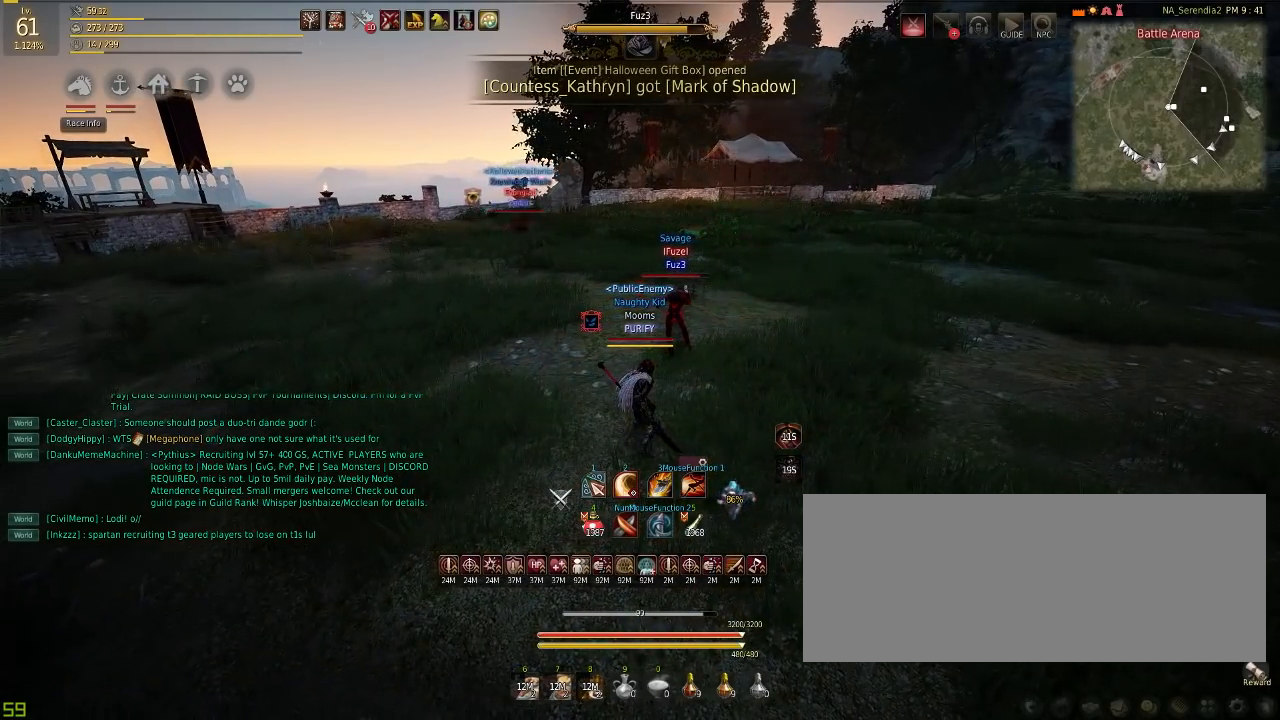
{"keys": [], "mouse": [], "events": []}
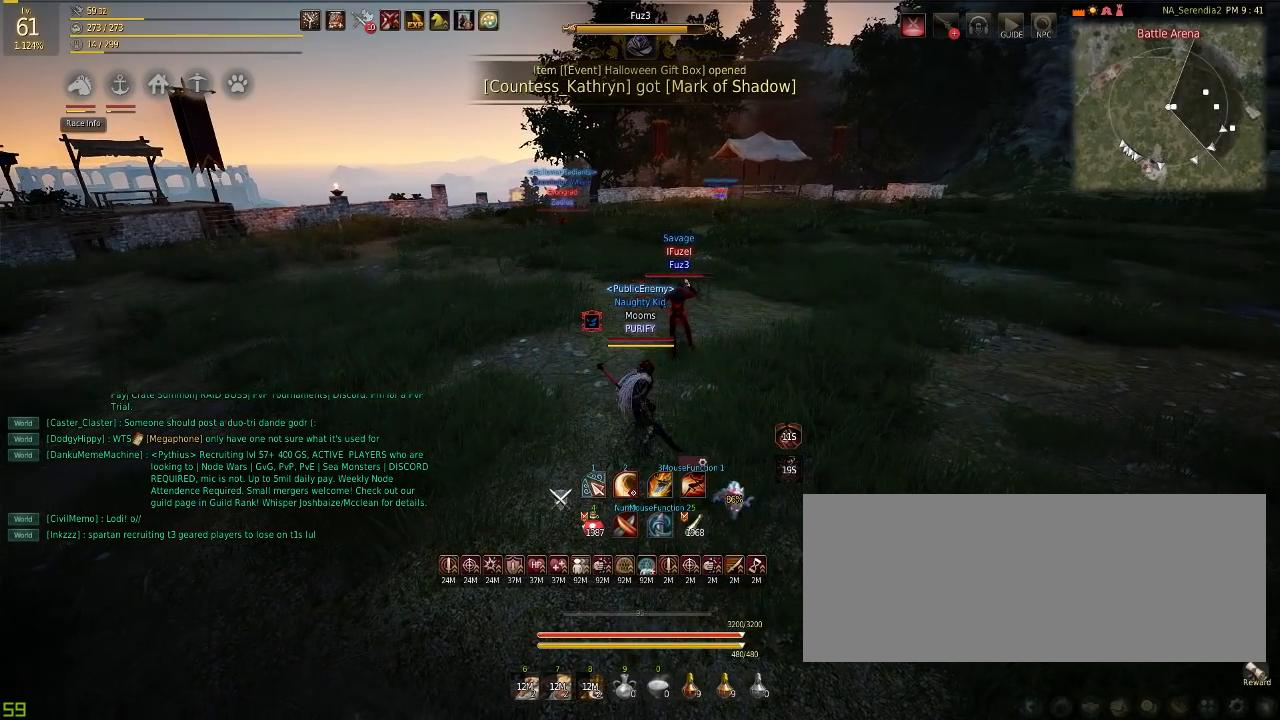
{"keys": [], "mouse": [], "events": []}
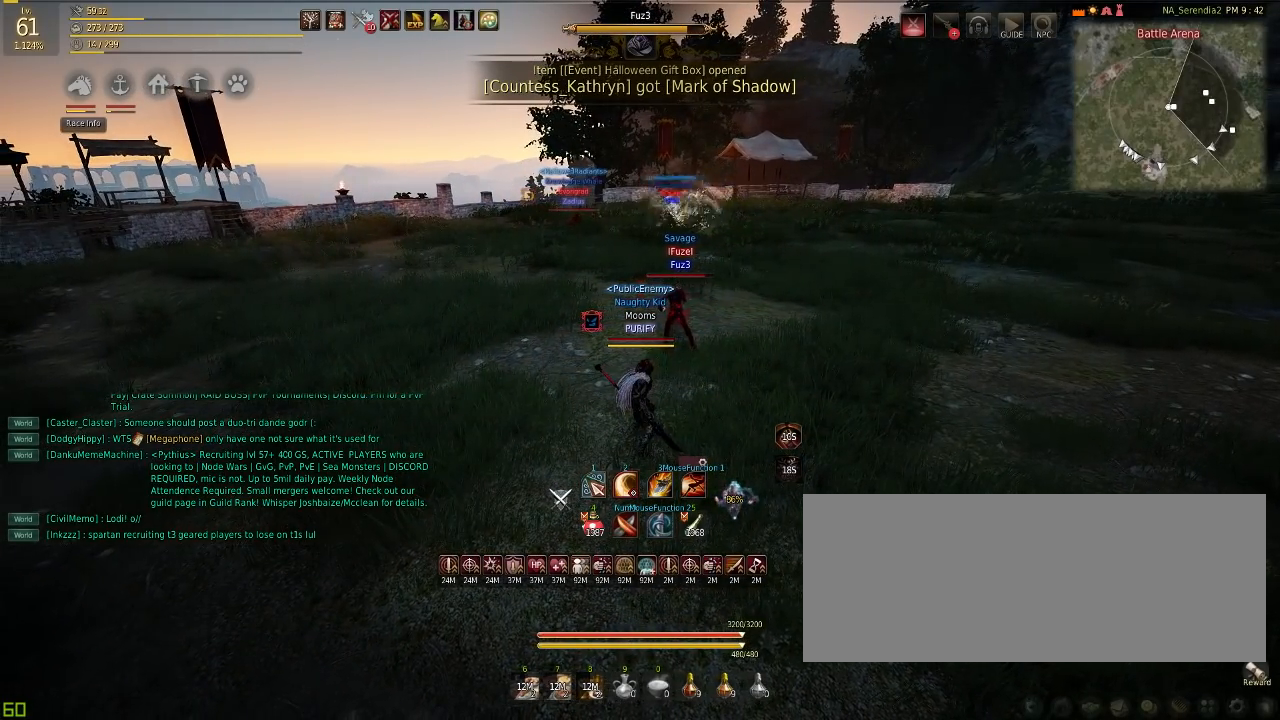
{"keys": [], "mouse": [], "events": [[150, "w", "down"], [383, "w", "up"]]}
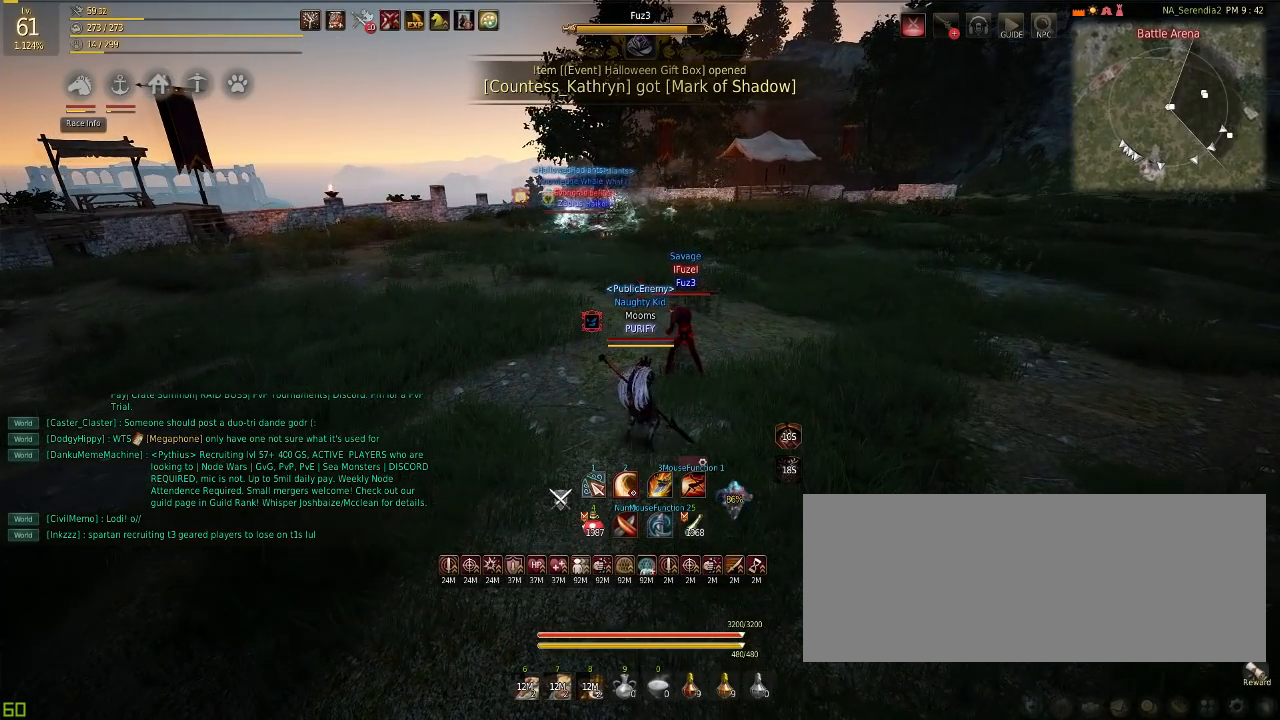
{"keys": [], "mouse": [], "events": []}
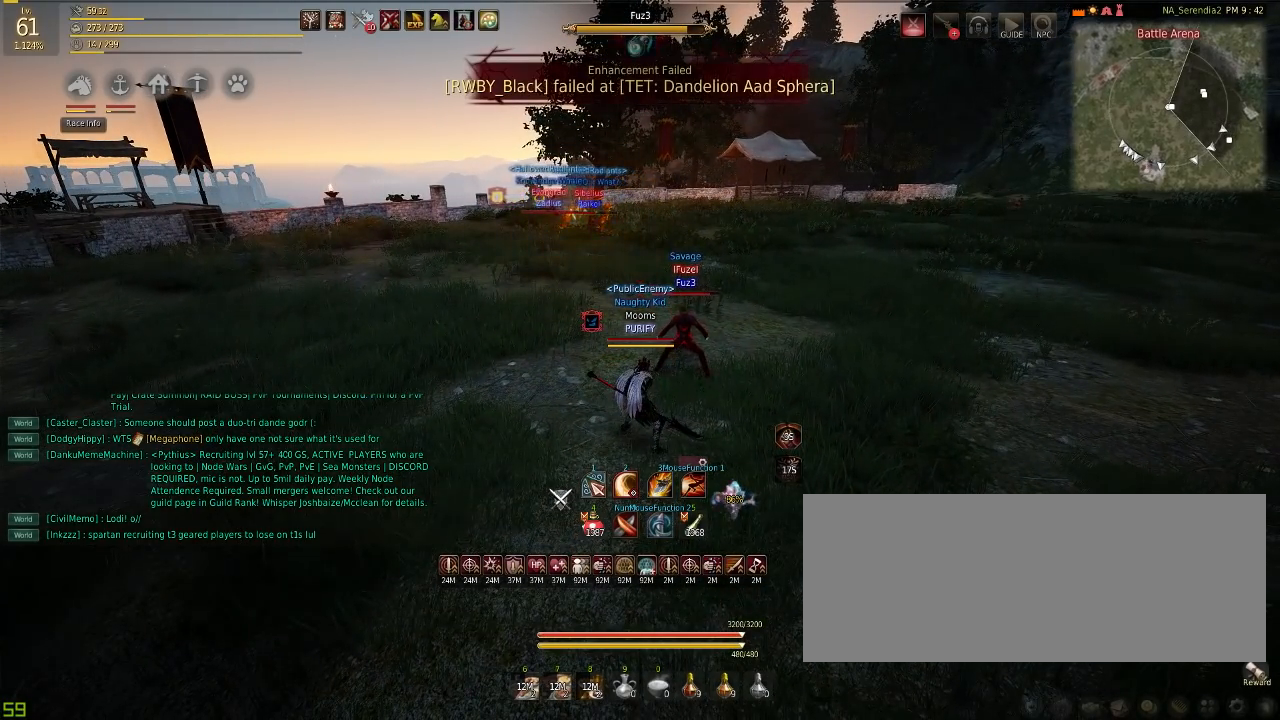
{"keys": ["d"], "mouse": [], "events": [[333, "mouse_left", "down"], [350, "d", "down"], [484, "mouse_left", "up"]]}
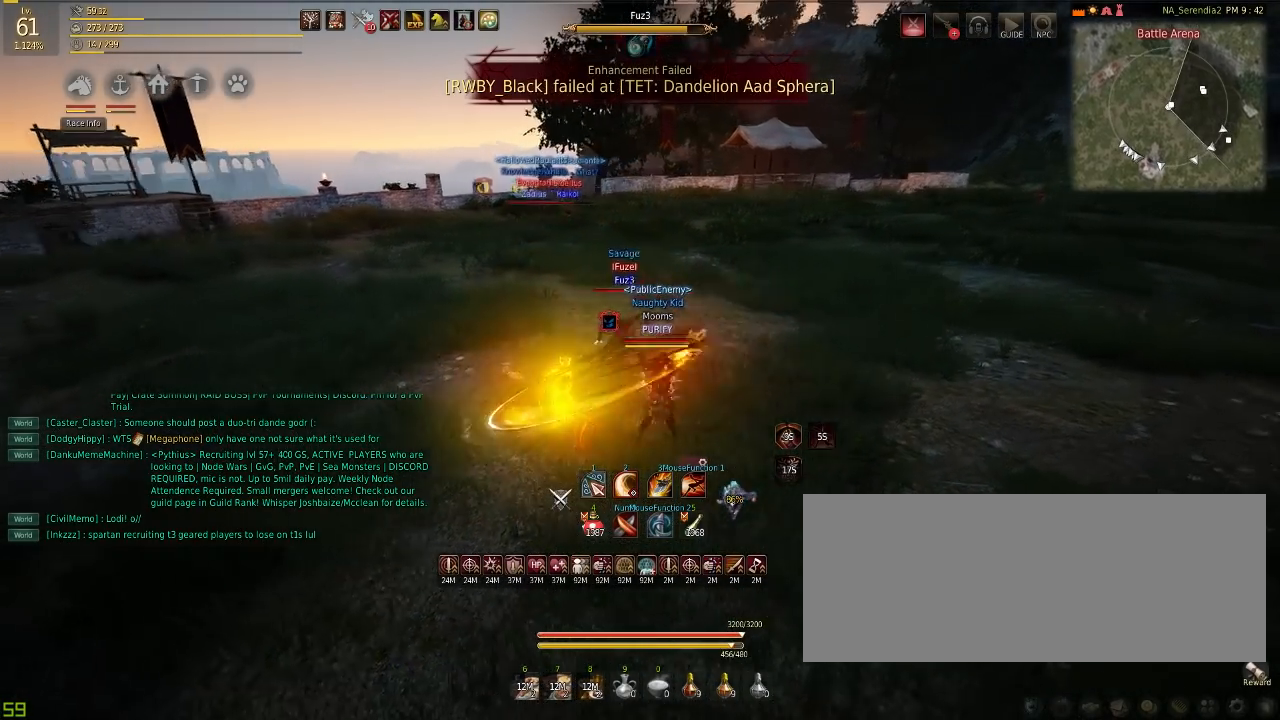
{"keys": ["d"], "mouse": ["right"], "events": [[134, "mouse_right", "down"]]}
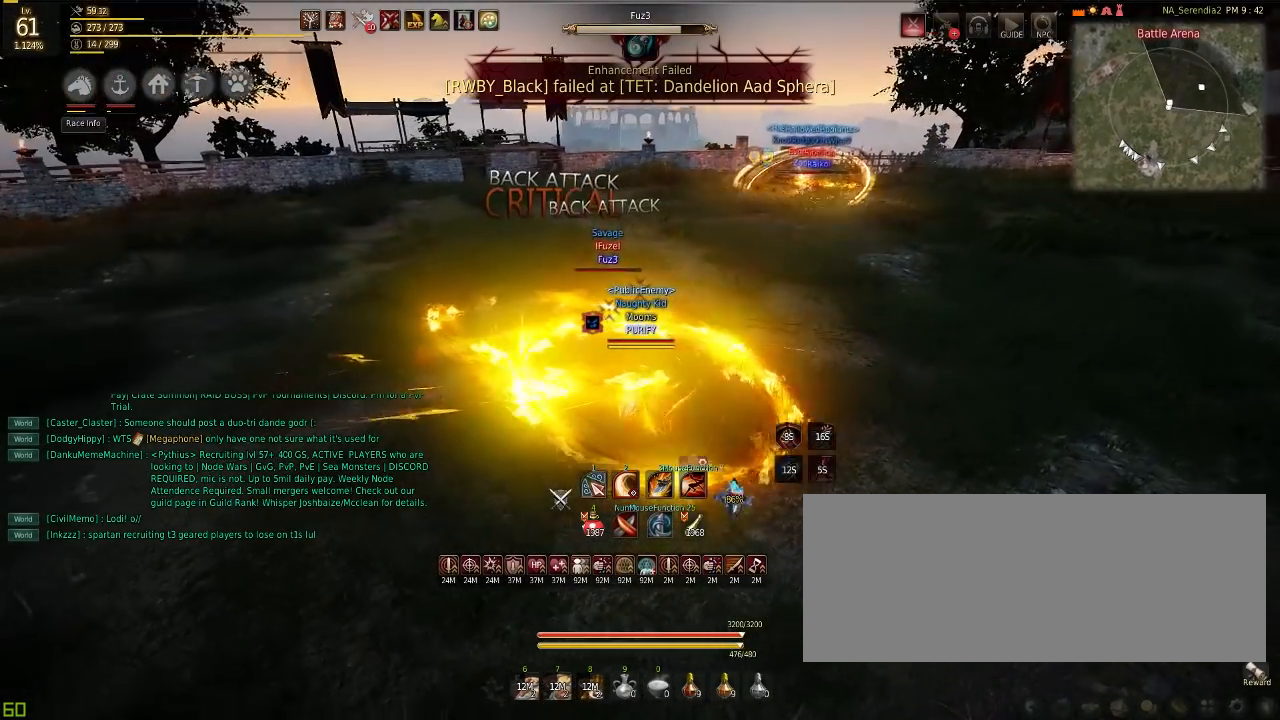
{"keys": [], "mouse": [], "events": [[83, "mouse_right", "up"], [167, "d", "up"]]}
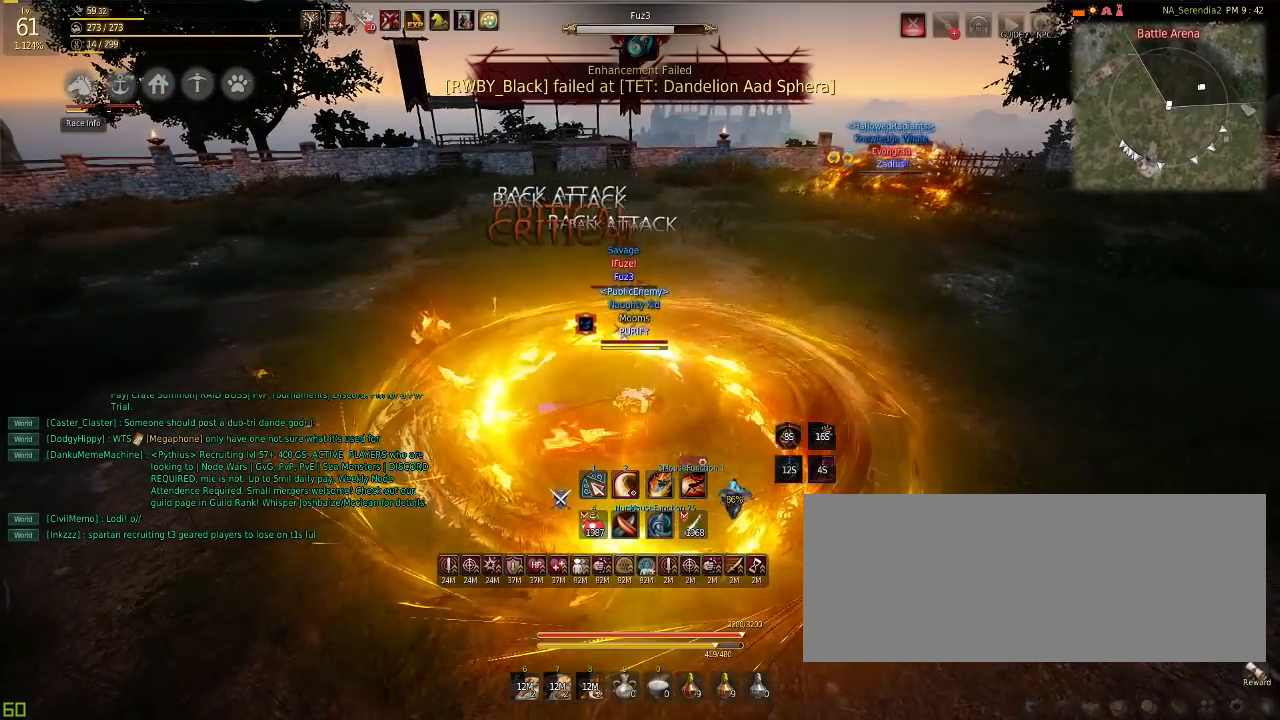
{"keys": ["q"], "mouse": [], "events": [[501, "q", "down"]]}
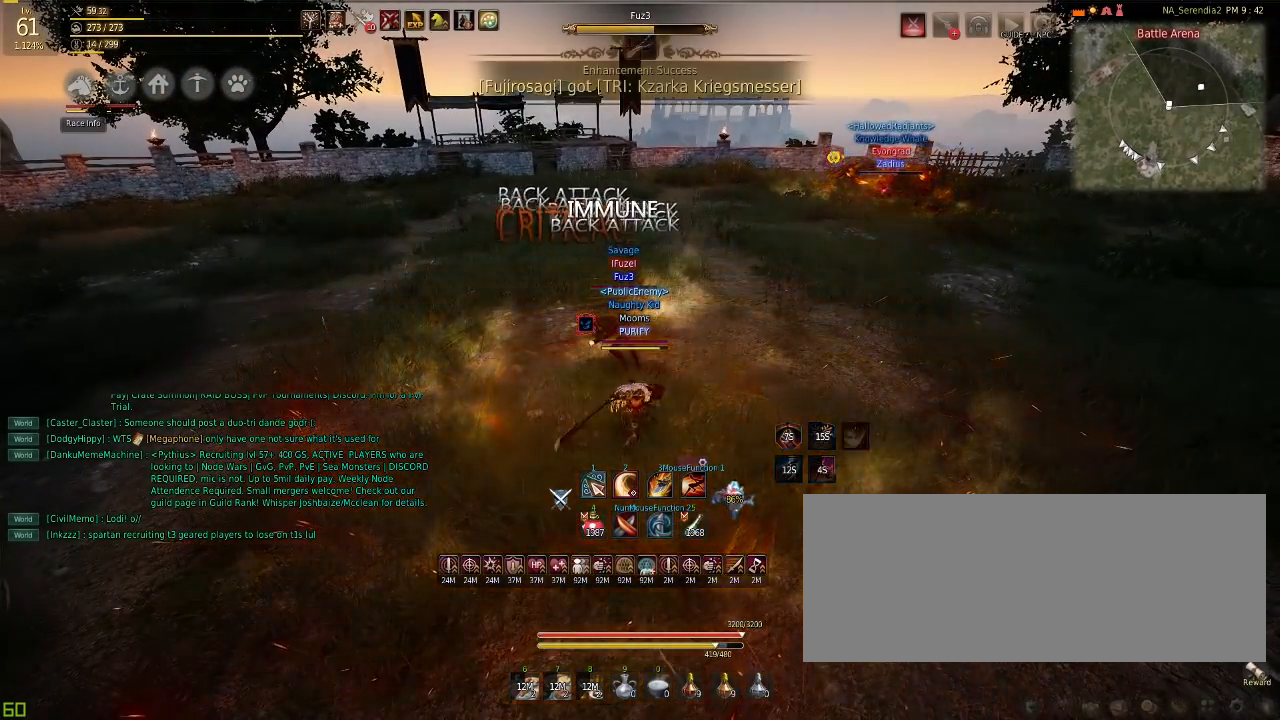
{"keys": [], "mouse": [], "events": [[217, "q", "up"]]}
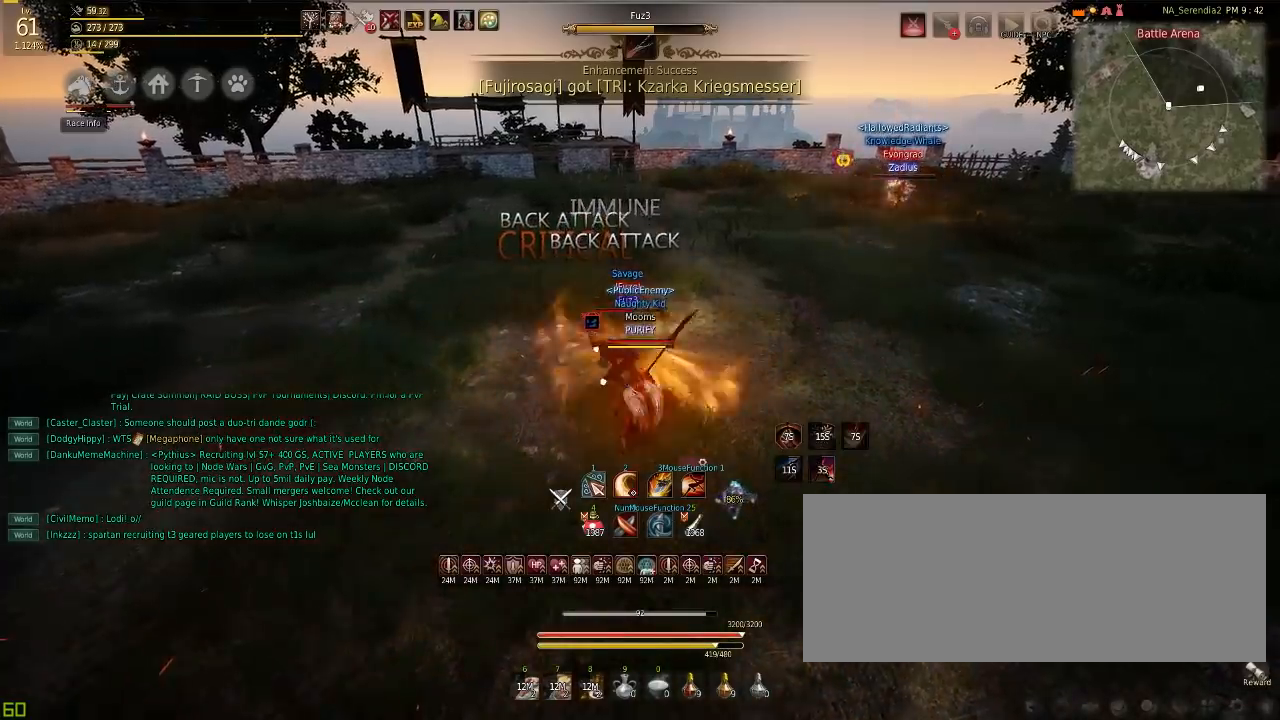
{"keys": [], "mouse": [], "events": []}
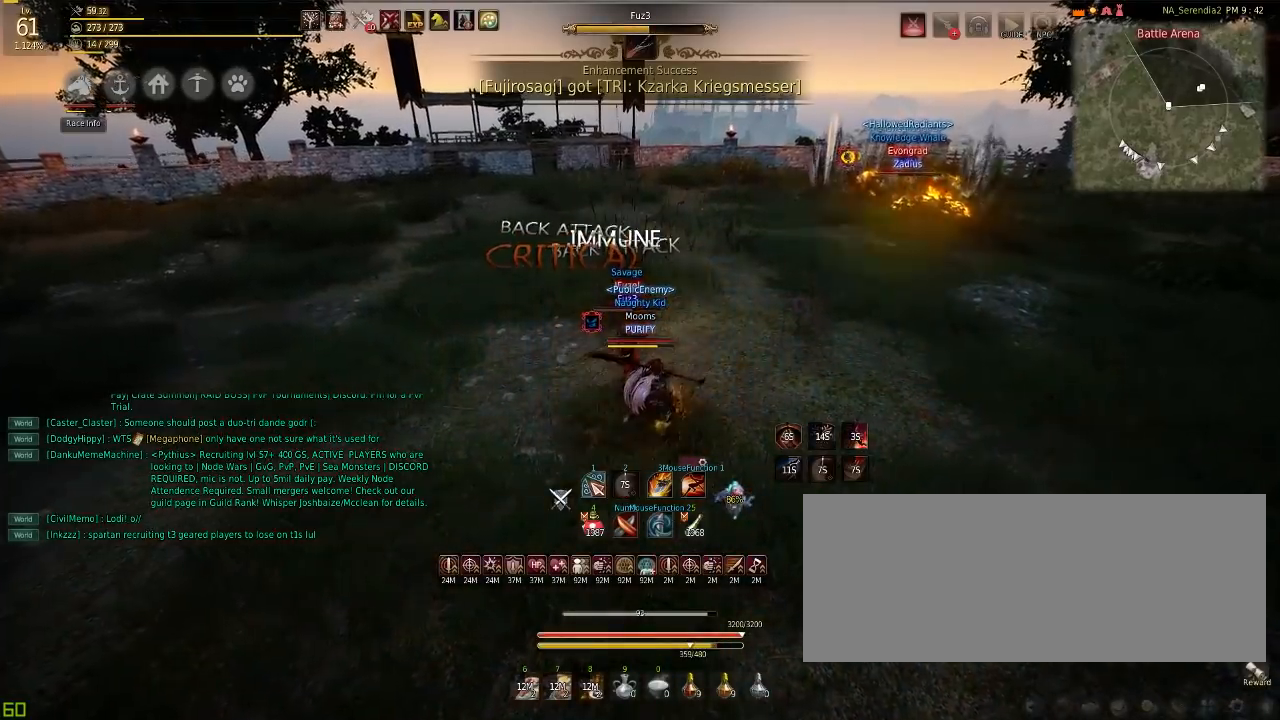
{"keys": [], "mouse": [], "events": []}
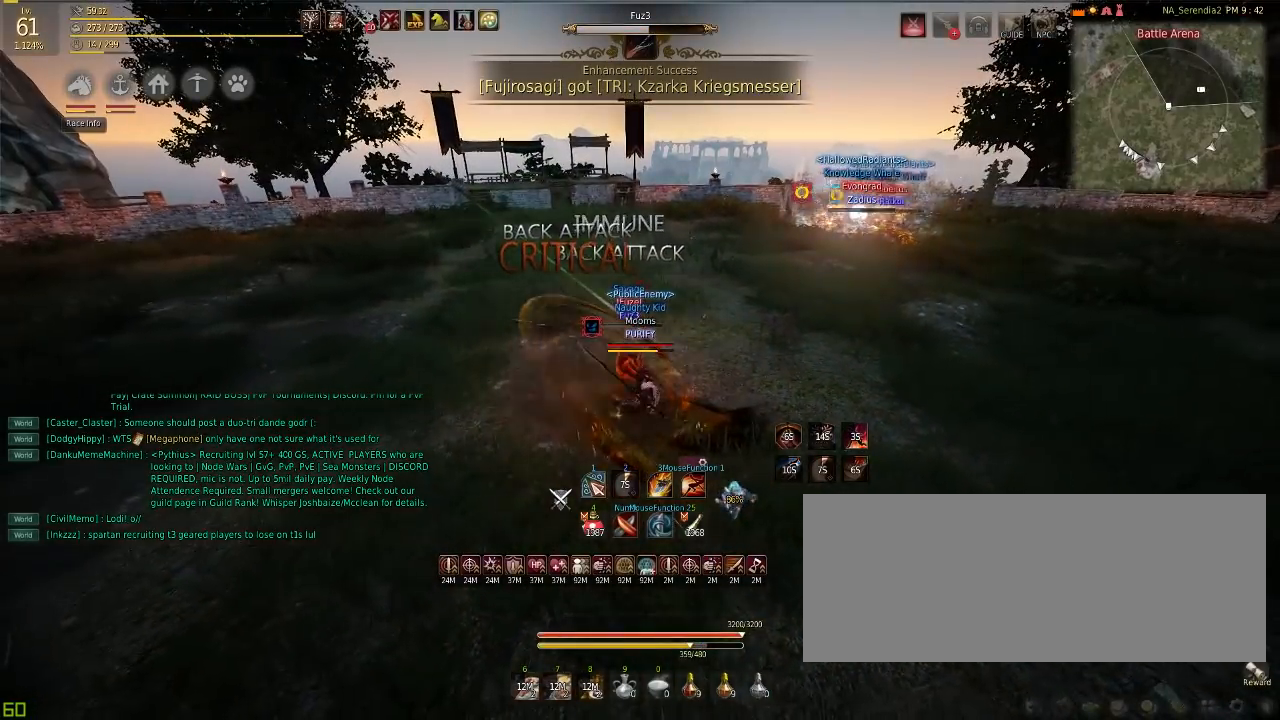
{"keys": [], "mouse": [], "events": [[284, "shift", "down"], [317, "e", "down"], [451, "e", "up"], [484, "shift", "up"]]}
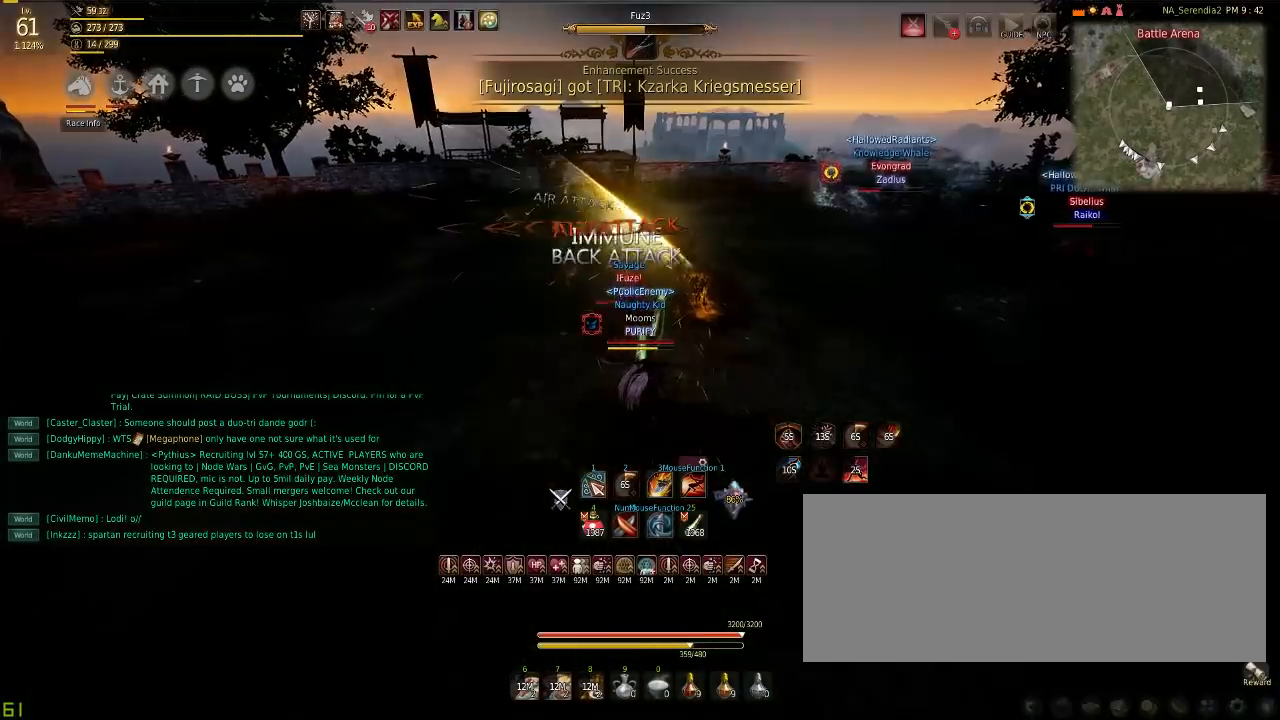
{"keys": ["d"], "mouse": ["left"], "events": [[267, "d", "down"], [267, "mouse_left", "down"]]}
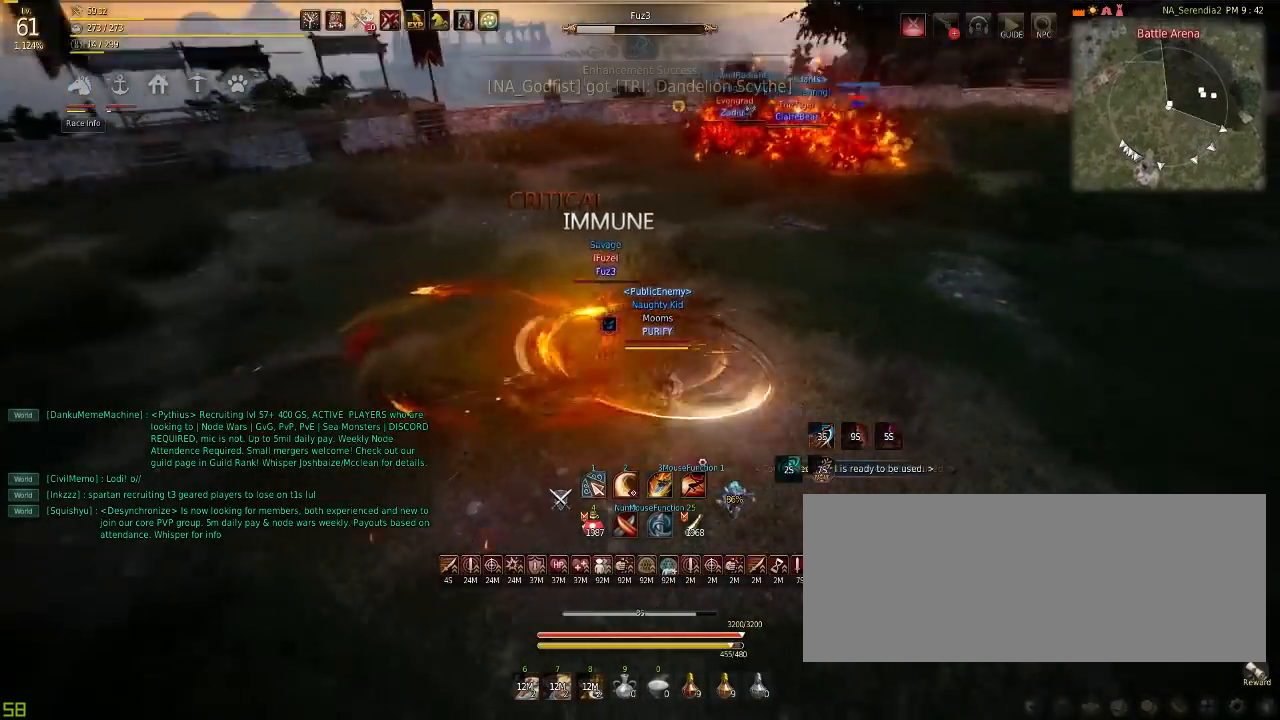
{"keys": ["a"], "mouse": ["left"], "events": [[50, "mouse_left", "up"], [134, "d", "up"], [251, "a", "down"], [284, "mouse_left", "down"]]}
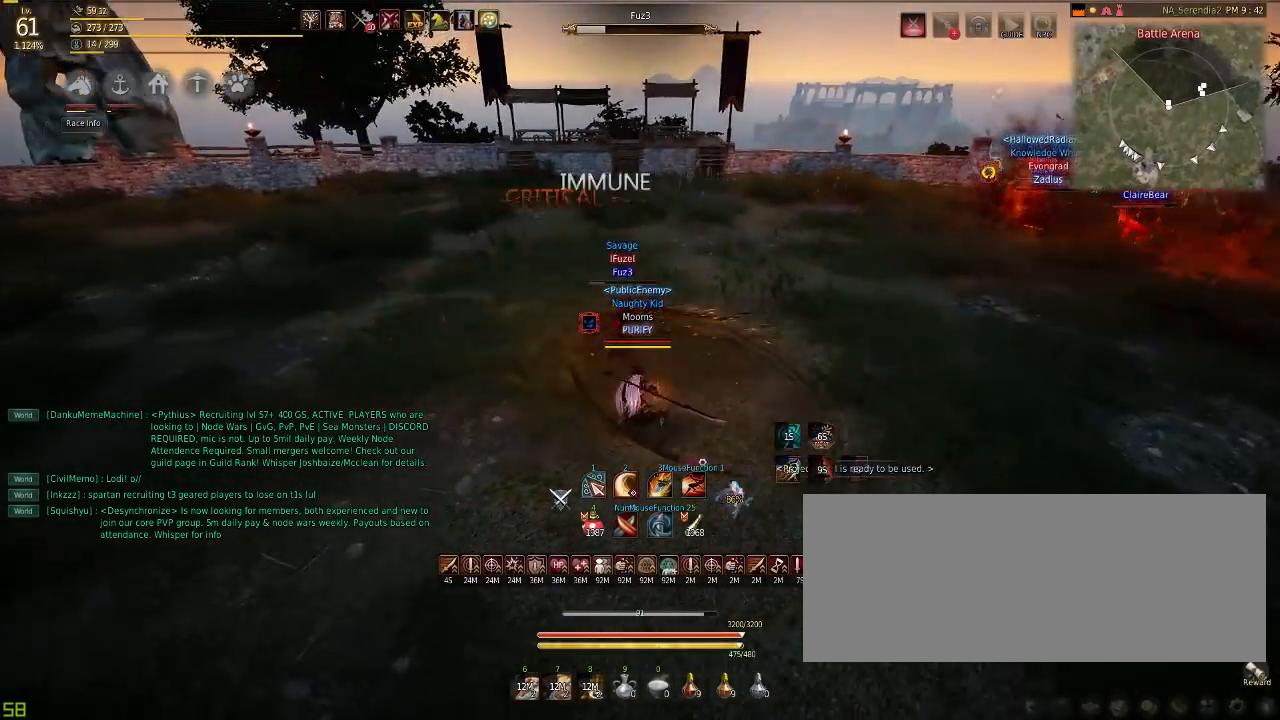
{"keys": ["d"], "mouse": [], "events": [[133, "mouse_left", "up"], [200, "shift", "down"], [250, "e", "down"], [350, "a", "up"], [350, "e", "up"], [350, "shift", "up"], [484, "d", "down"]]}
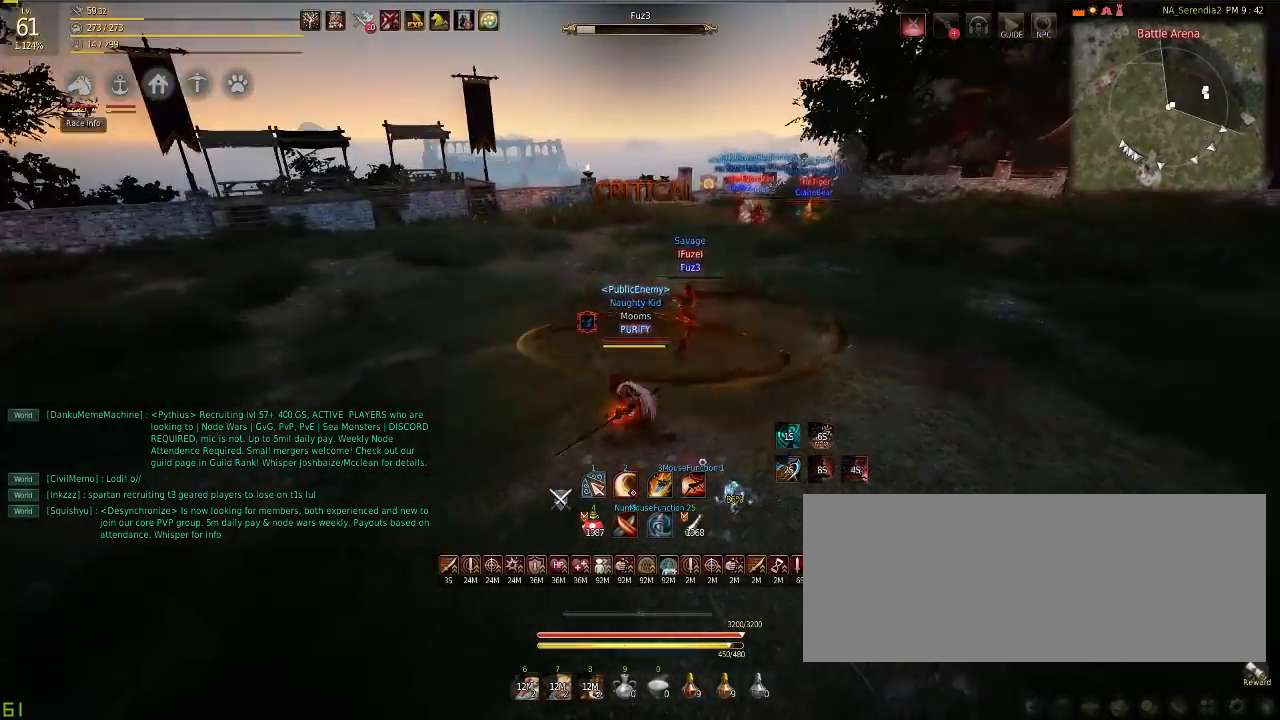
{"keys": ["d"], "mouse": [], "events": [[134, "mouse_left", "down"], [434, "mouse_left", "up"]]}
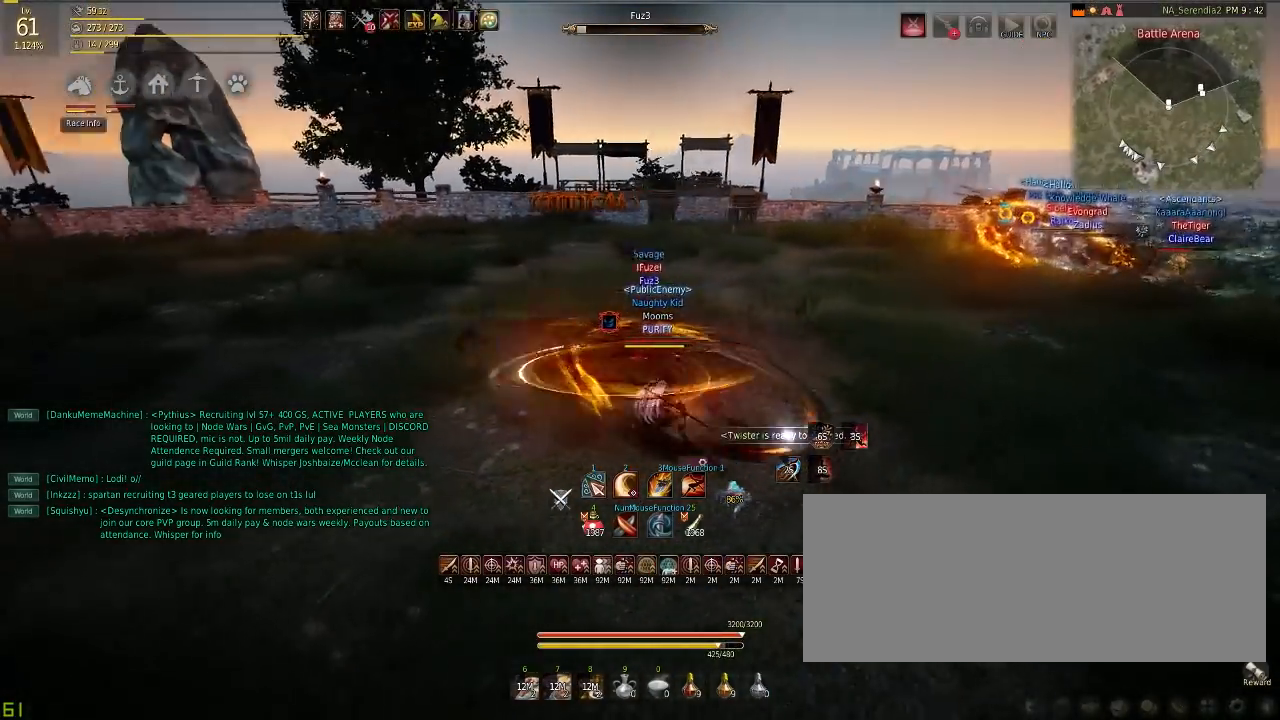
{"keys": [], "mouse": [], "events": [[33, "d", "up"], [150, "a", "down"], [183, "mouse_left", "down"], [450, "a", "up"], [467, "mouse_left", "up"]]}
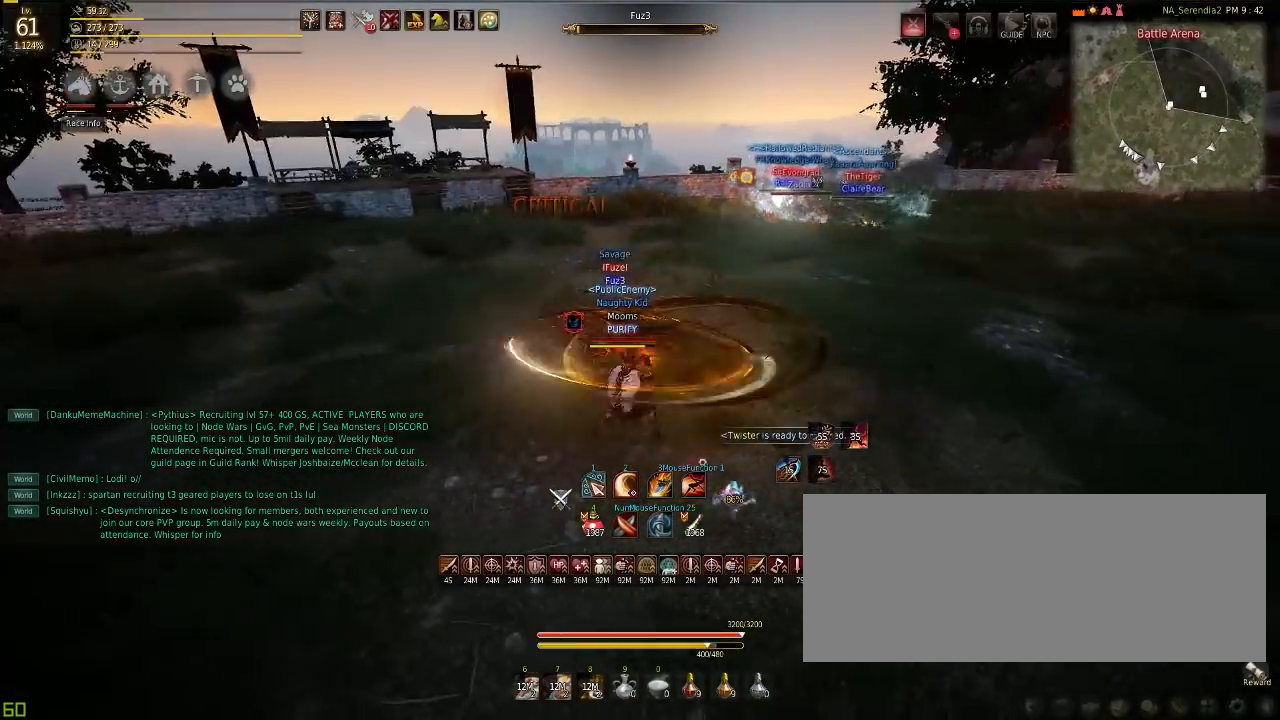
{"keys": ["d"], "mouse": [], "events": [[200, "space", "down"], [367, "space", "up"], [417, "d", "down"]]}